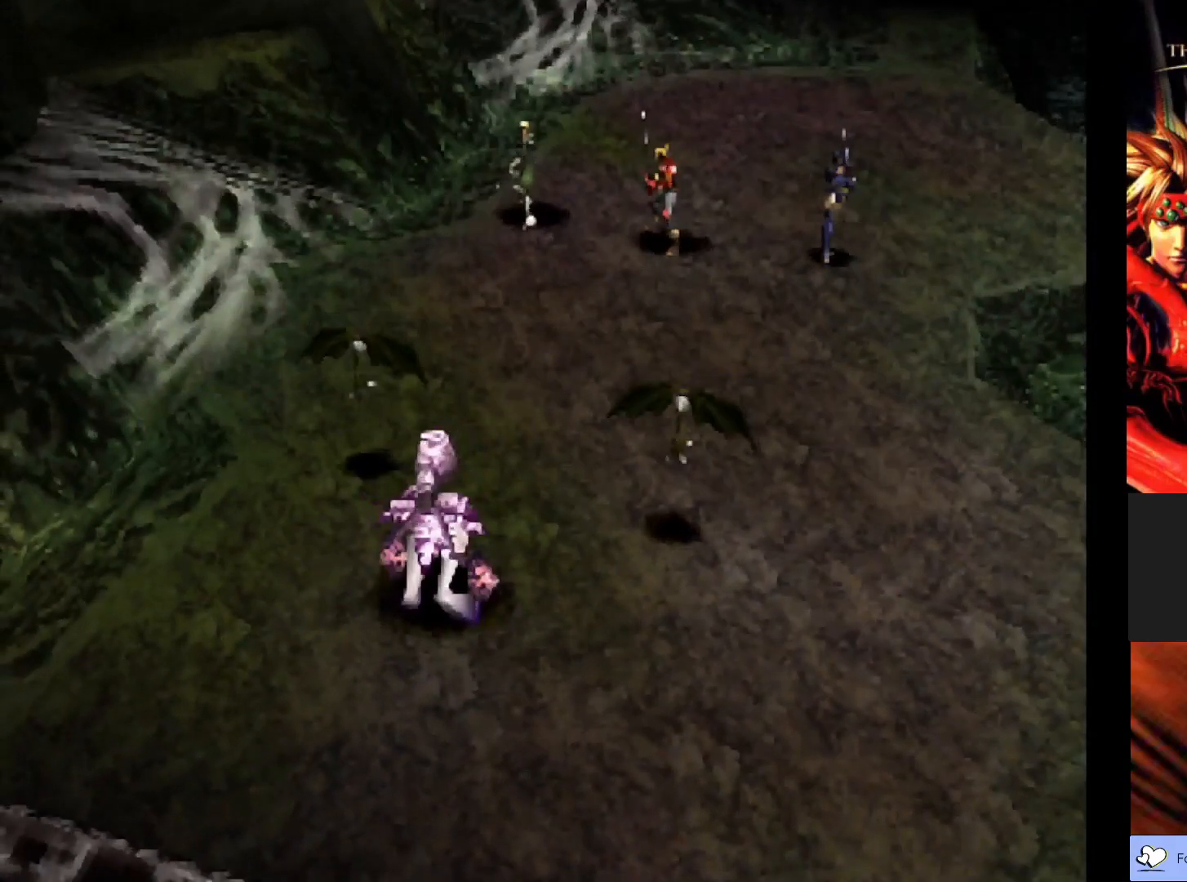
Gameplay with a controller (PlayStation layout); each line is a JSON object with the inputs held at the frame after it. "events" lists button and stick changes between this image and that frame as [ms after this image, input, new state], when the widget could be followed in between. Not read: right_stick.
{"buttons": ["R2"], "left_stick": "center", "events": [[483, "R2", "down"]]}
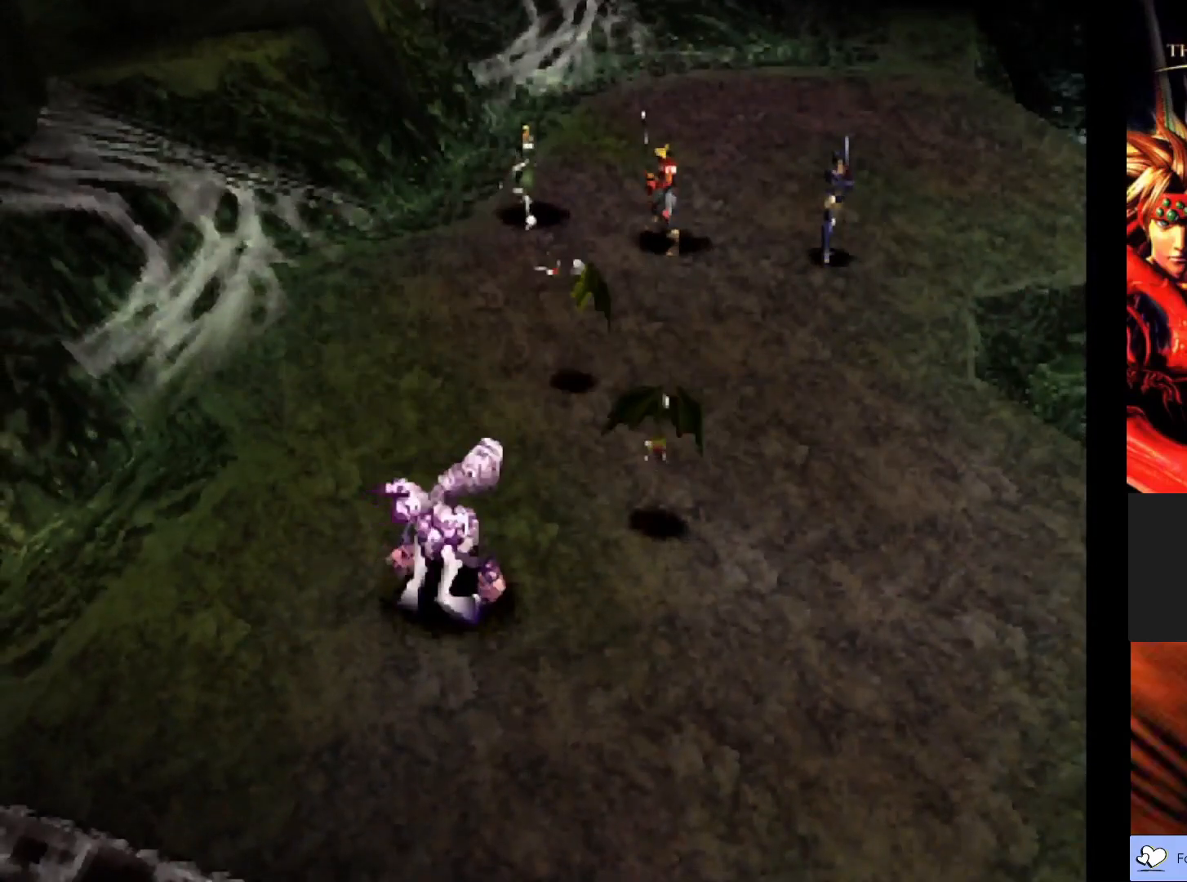
{"buttons": [], "left_stick": "center", "events": [[317, "R2", "up"]]}
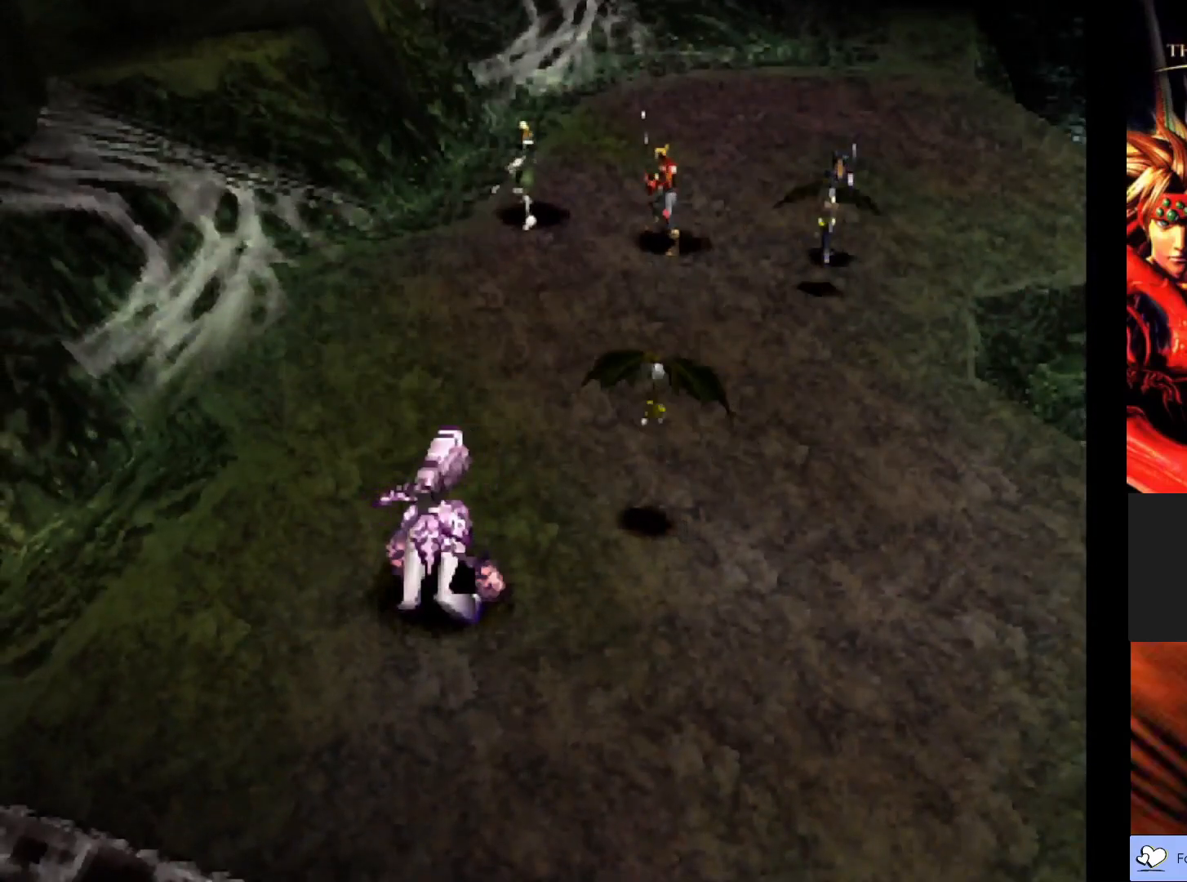
{"buttons": [], "left_stick": "center", "events": []}
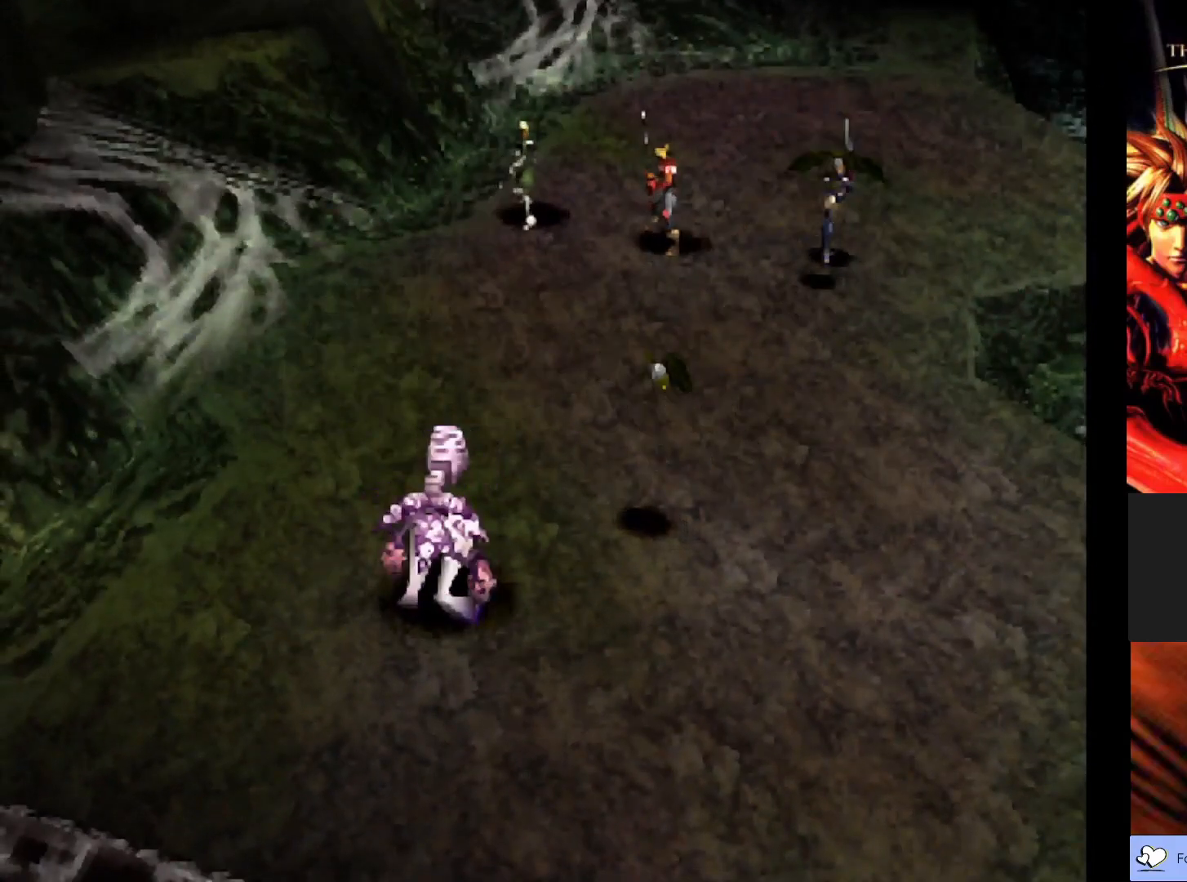
{"buttons": [], "left_stick": "center", "events": []}
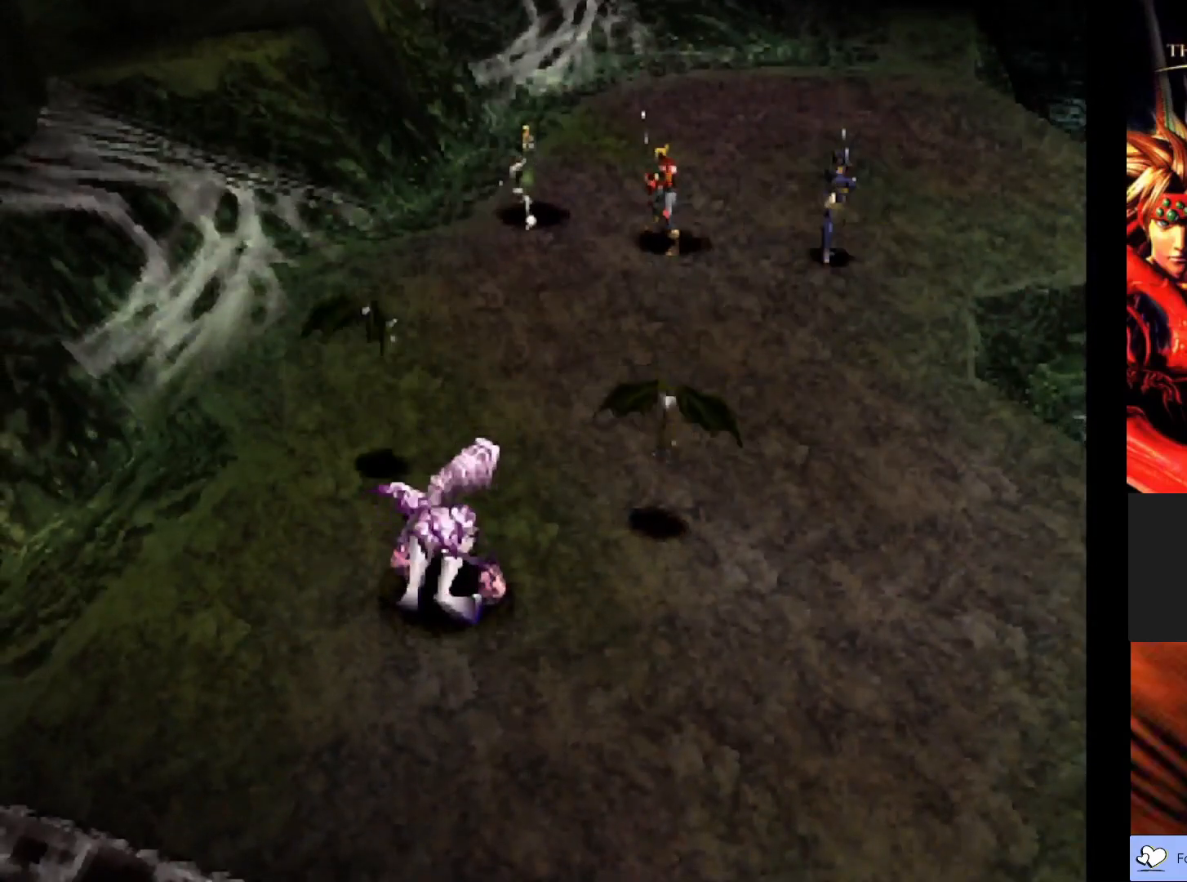
{"buttons": [], "left_stick": "center", "events": []}
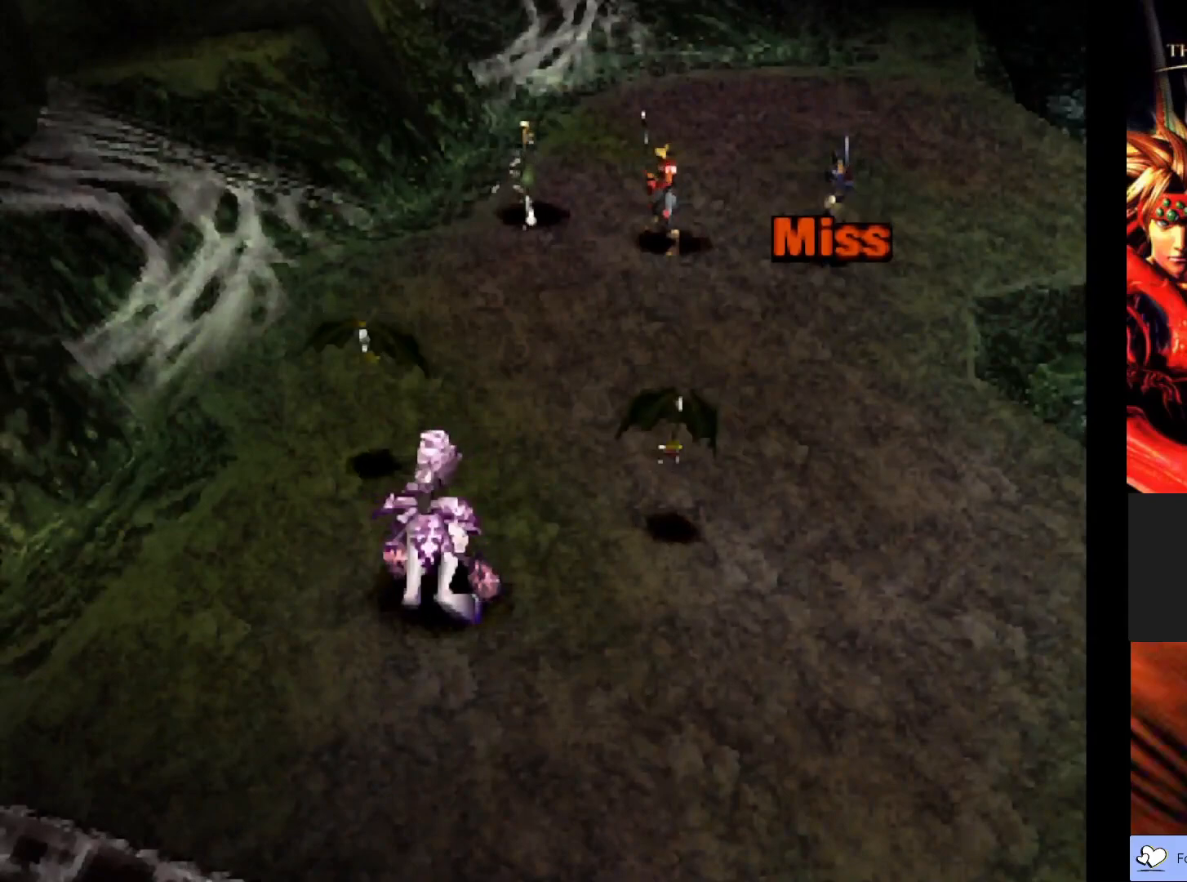
{"buttons": [], "left_stick": "center", "events": []}
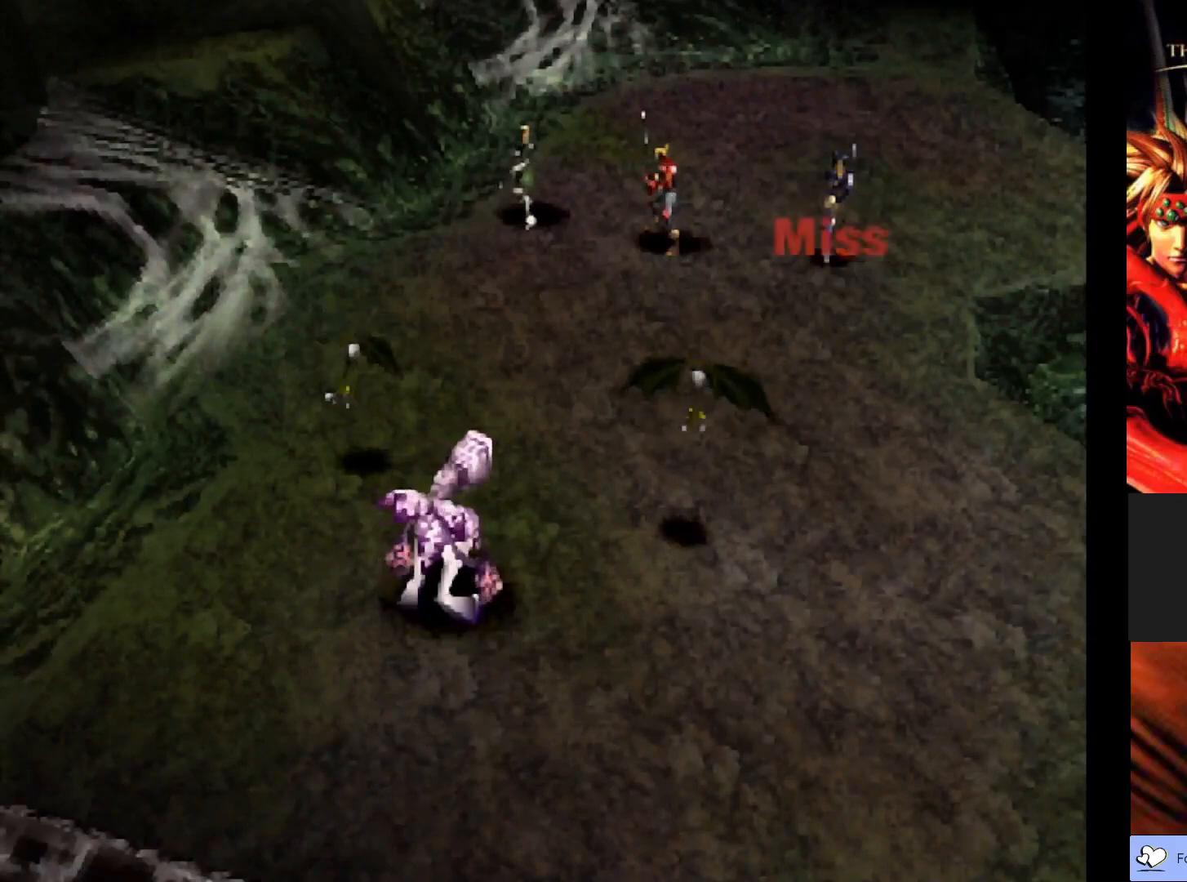
{"buttons": [], "left_stick": "center", "events": []}
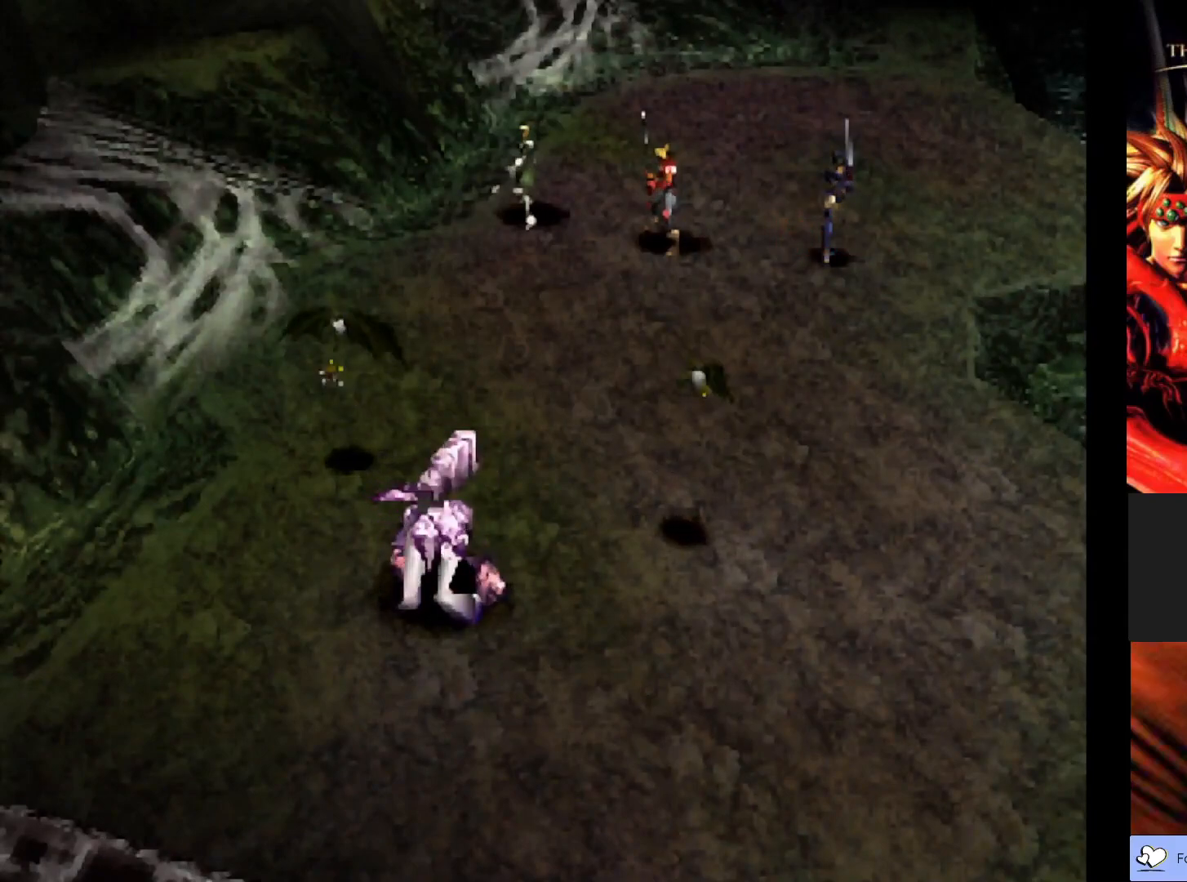
{"buttons": [], "left_stick": "center", "events": [[167, "R2", "down"], [450, "R2", "up"]]}
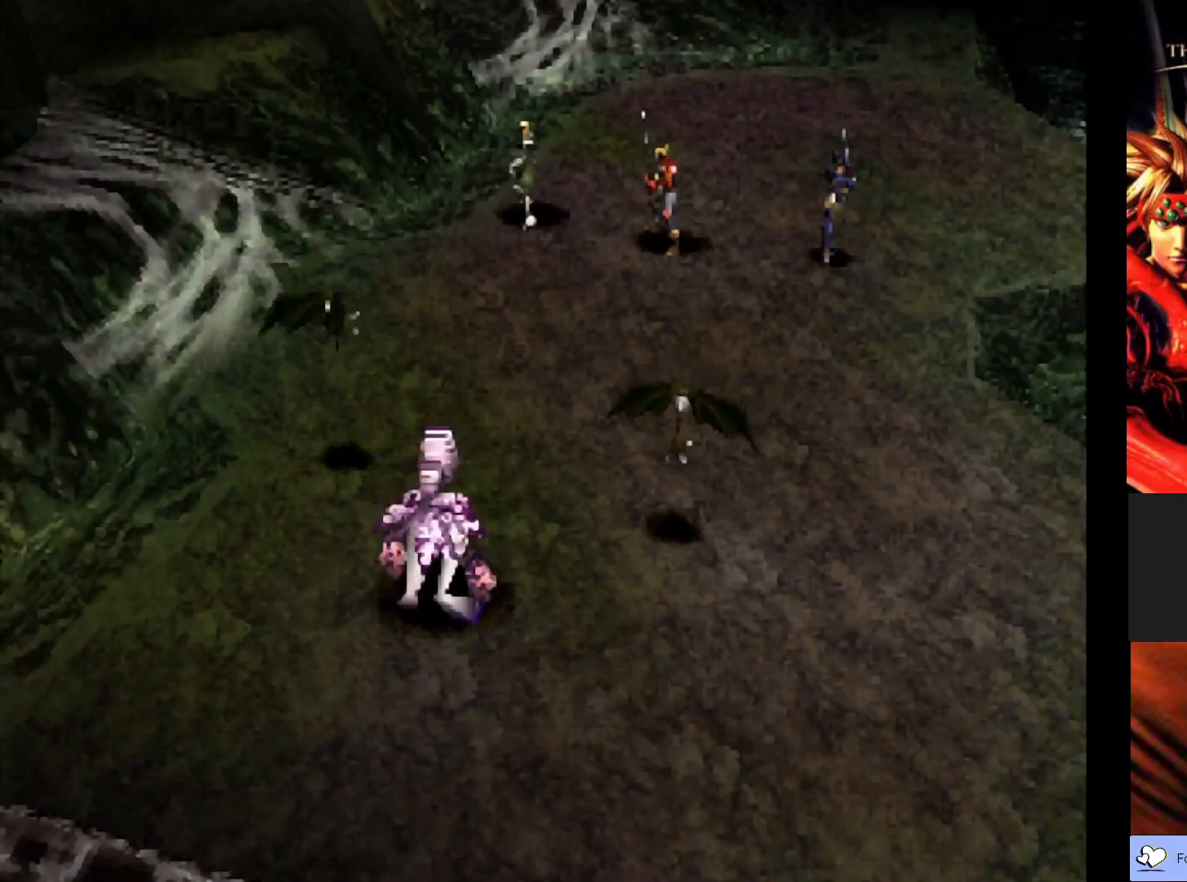
{"buttons": ["R2"], "left_stick": "center", "events": [[467, "R2", "down"]]}
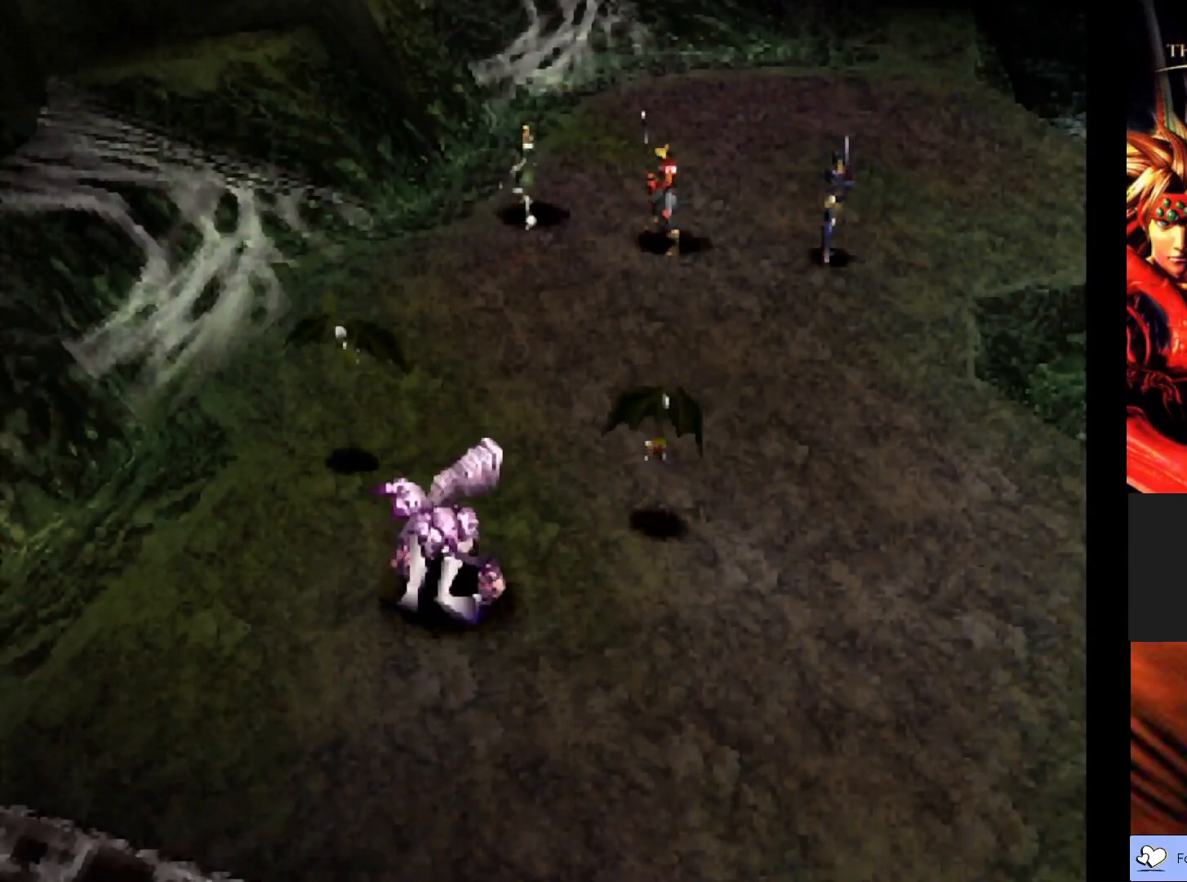
{"buttons": [], "left_stick": "center", "events": [[283, "R2", "up"]]}
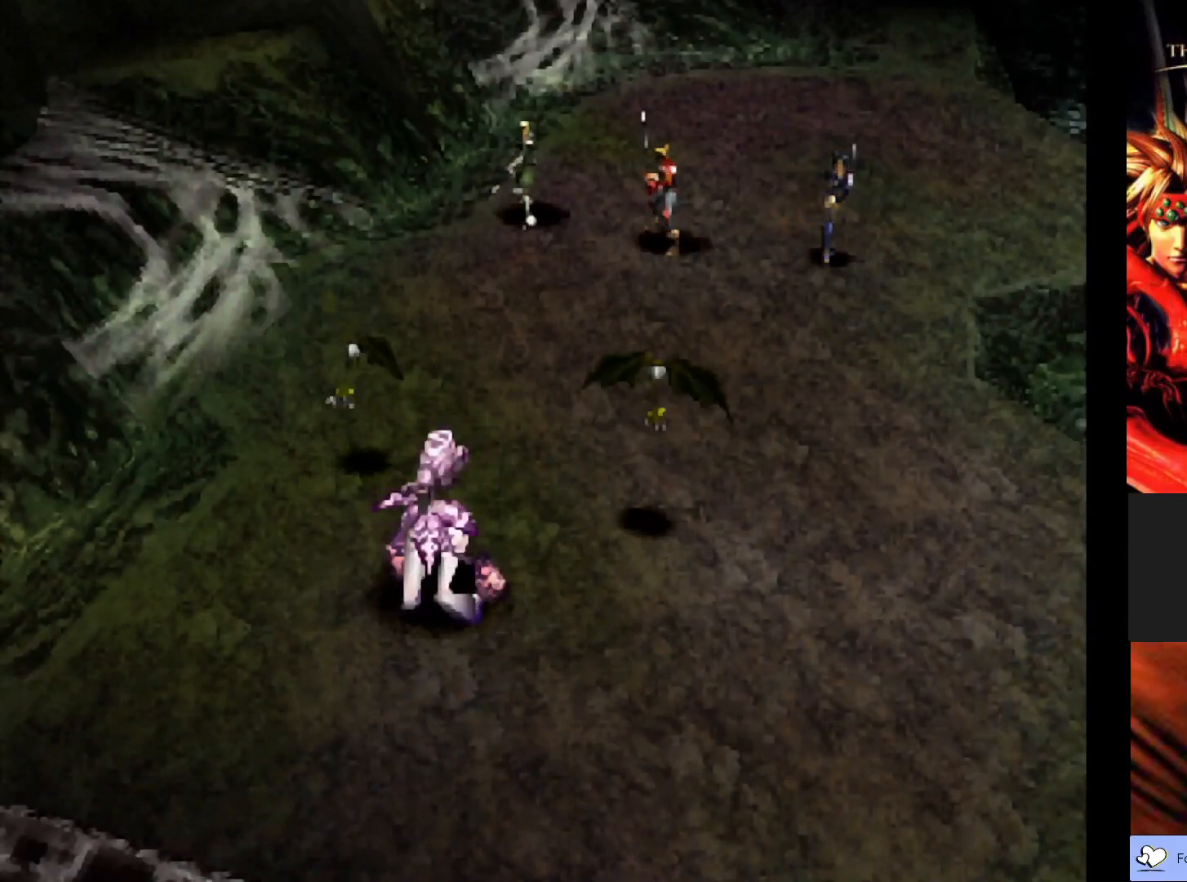
{"buttons": ["R2"], "left_stick": "center", "events": [[383, "R2", "down"]]}
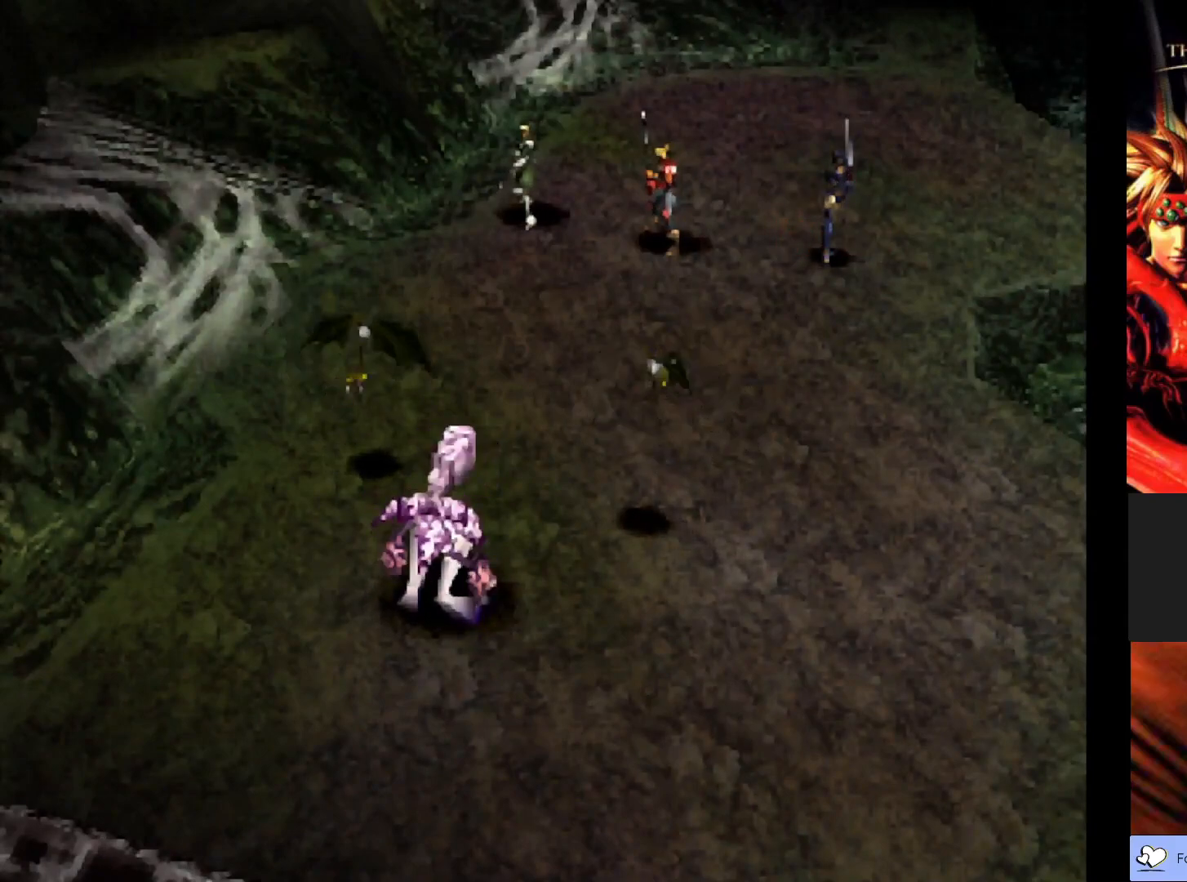
{"buttons": [], "left_stick": "center", "events": [[183, "R2", "up"]]}
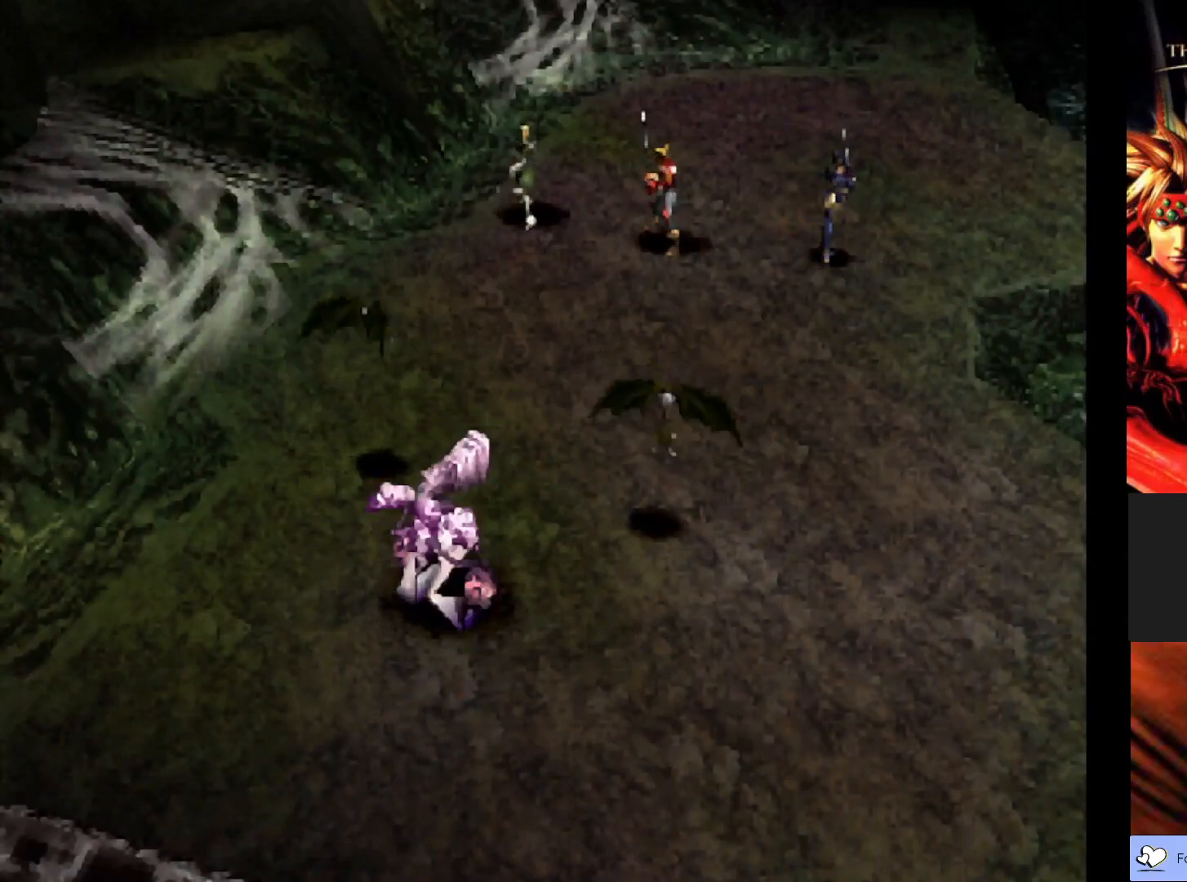
{"buttons": [], "left_stick": "center", "events": []}
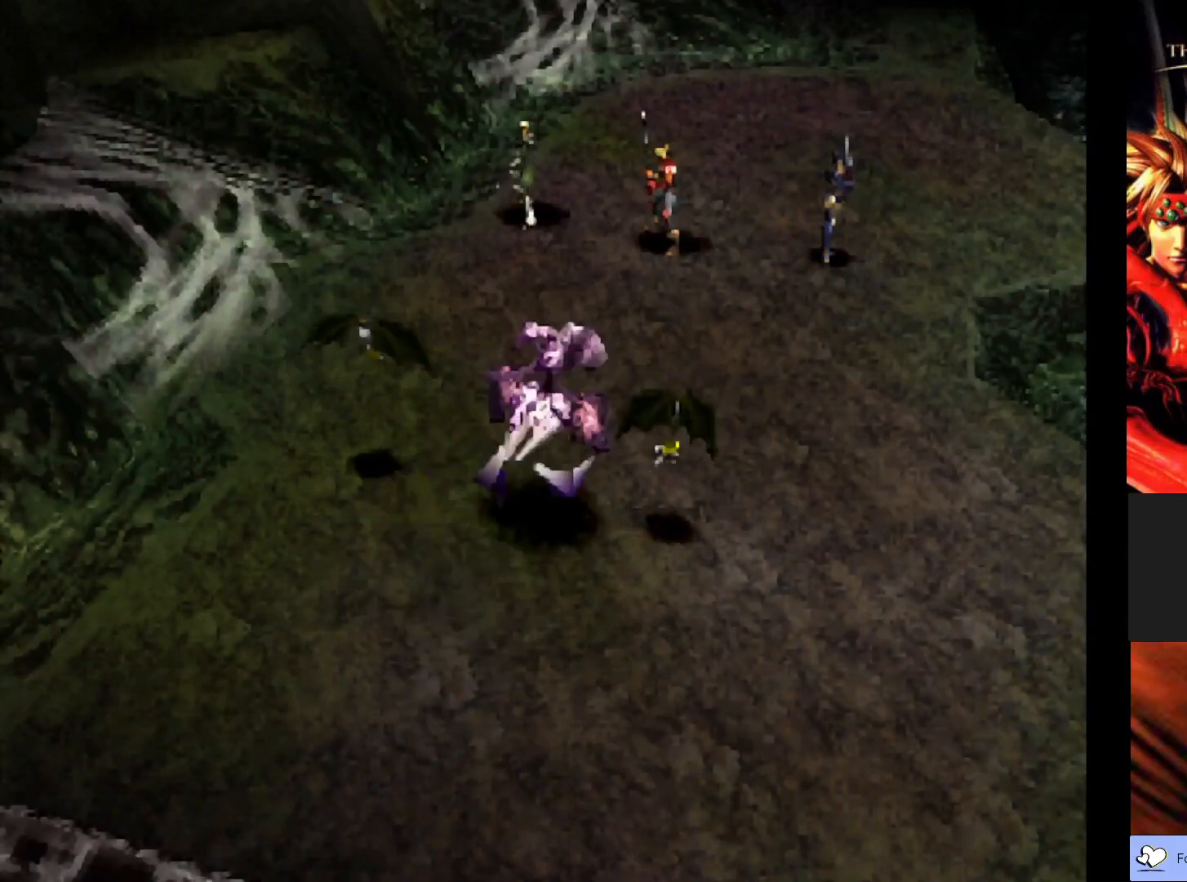
{"buttons": [], "left_stick": "center", "events": []}
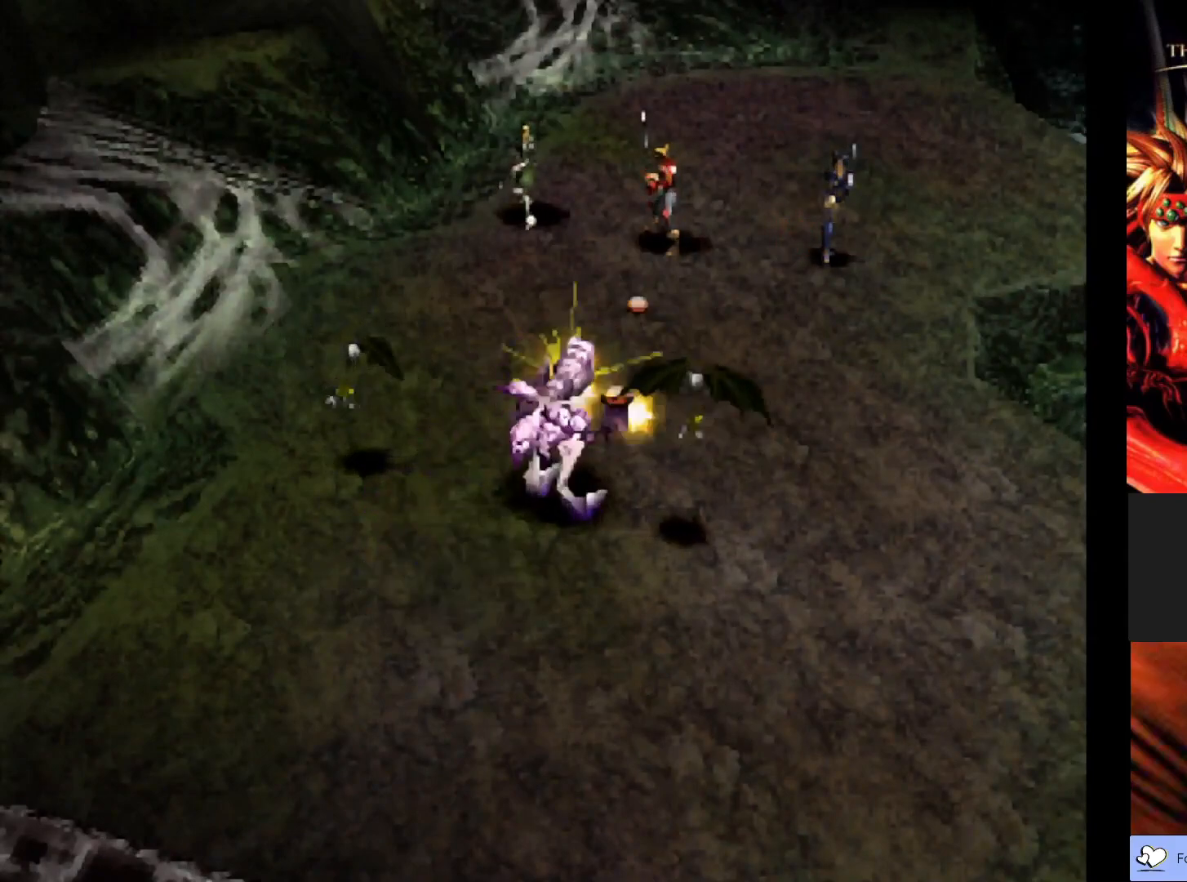
{"buttons": [], "left_stick": "center", "events": []}
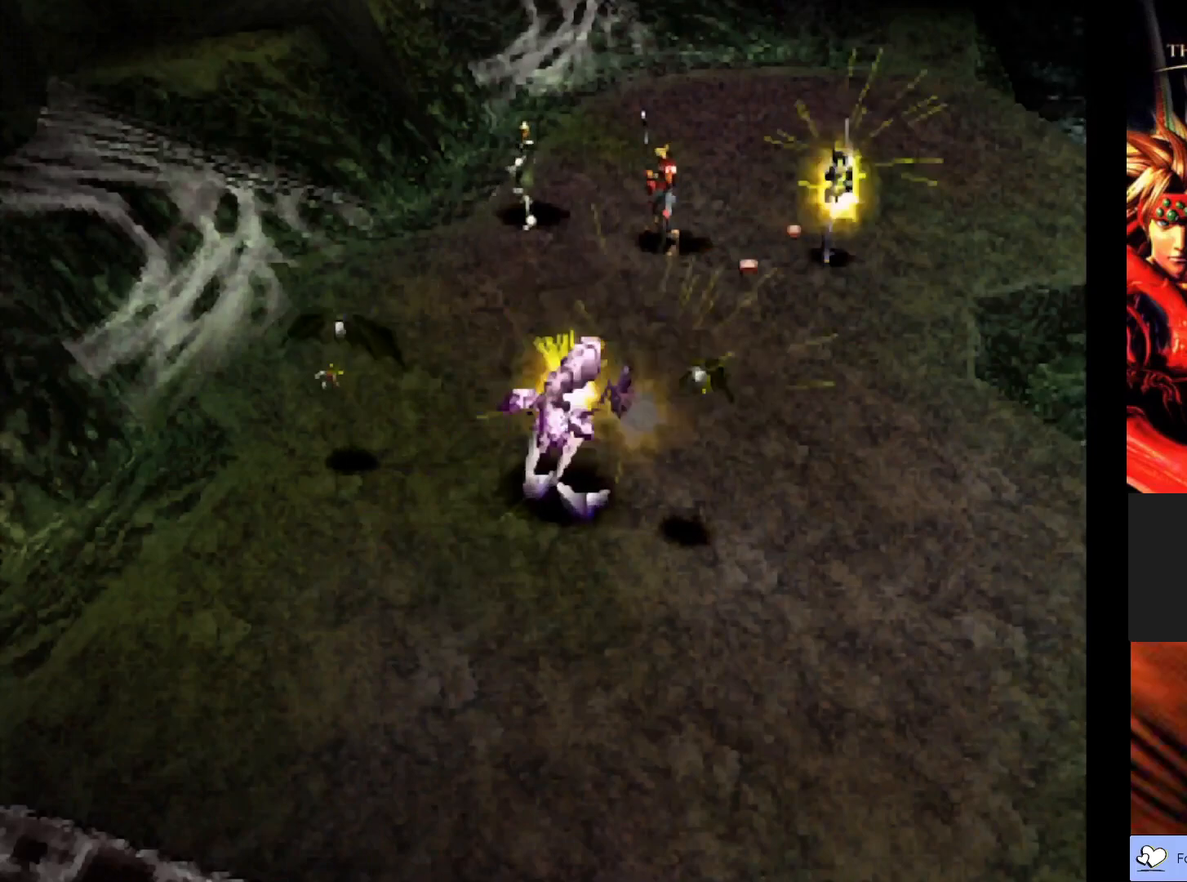
{"buttons": [], "left_stick": "center", "events": []}
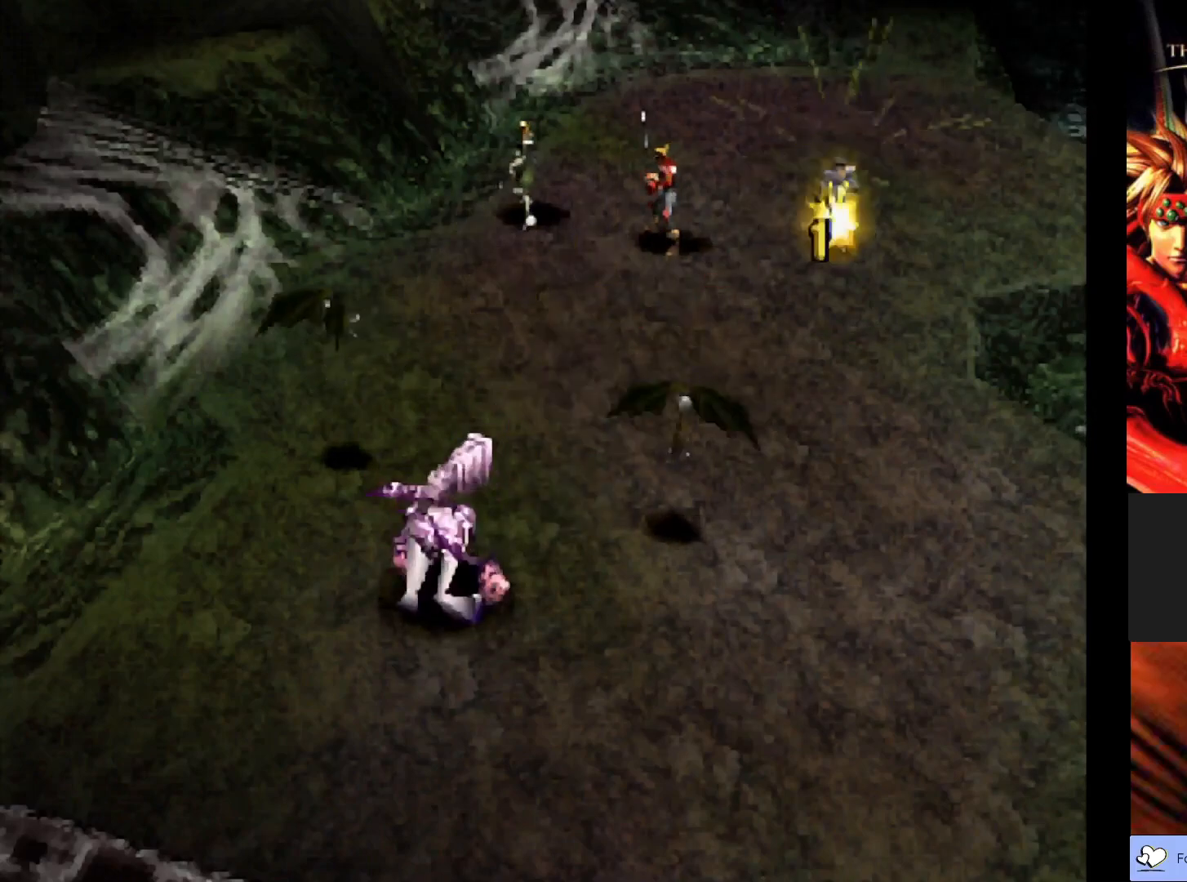
{"buttons": [], "left_stick": "center", "events": []}
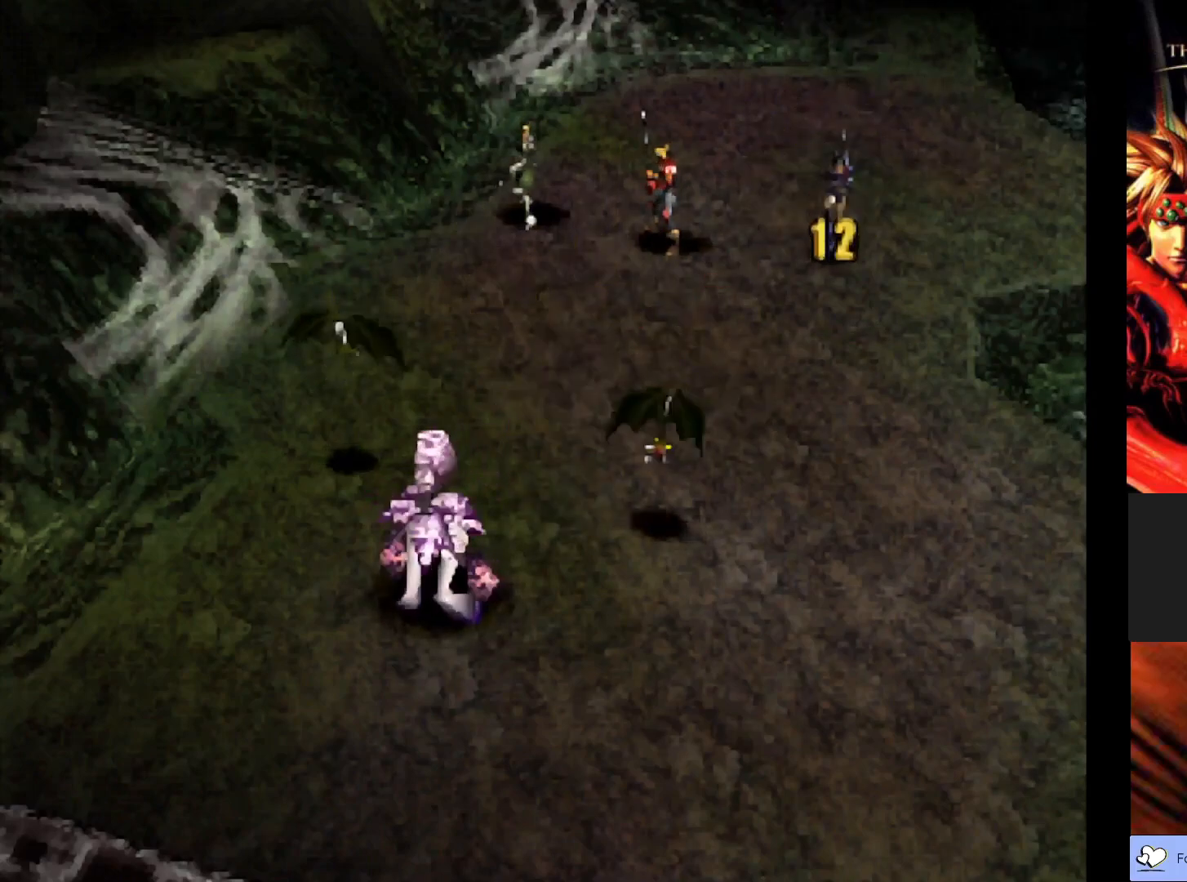
{"buttons": [], "left_stick": "center", "events": []}
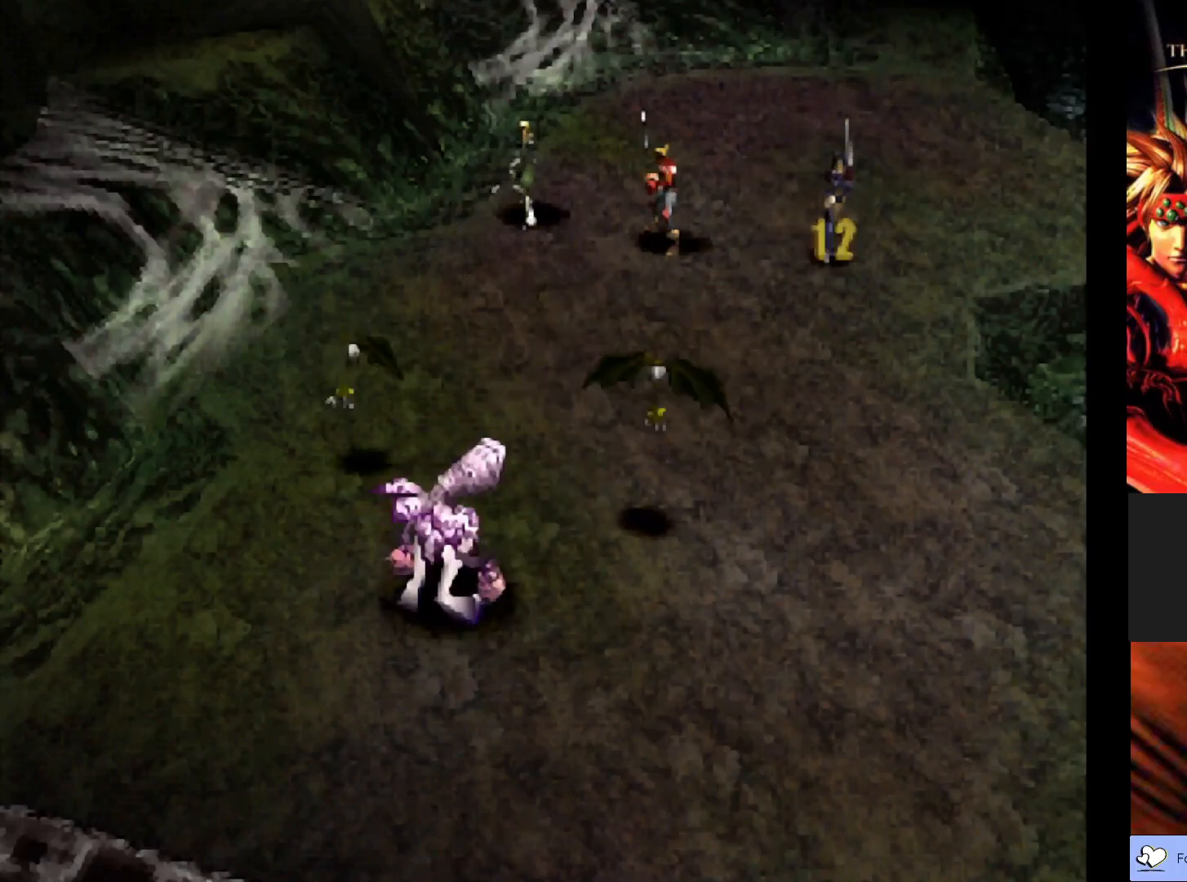
{"buttons": [], "left_stick": "center", "events": []}
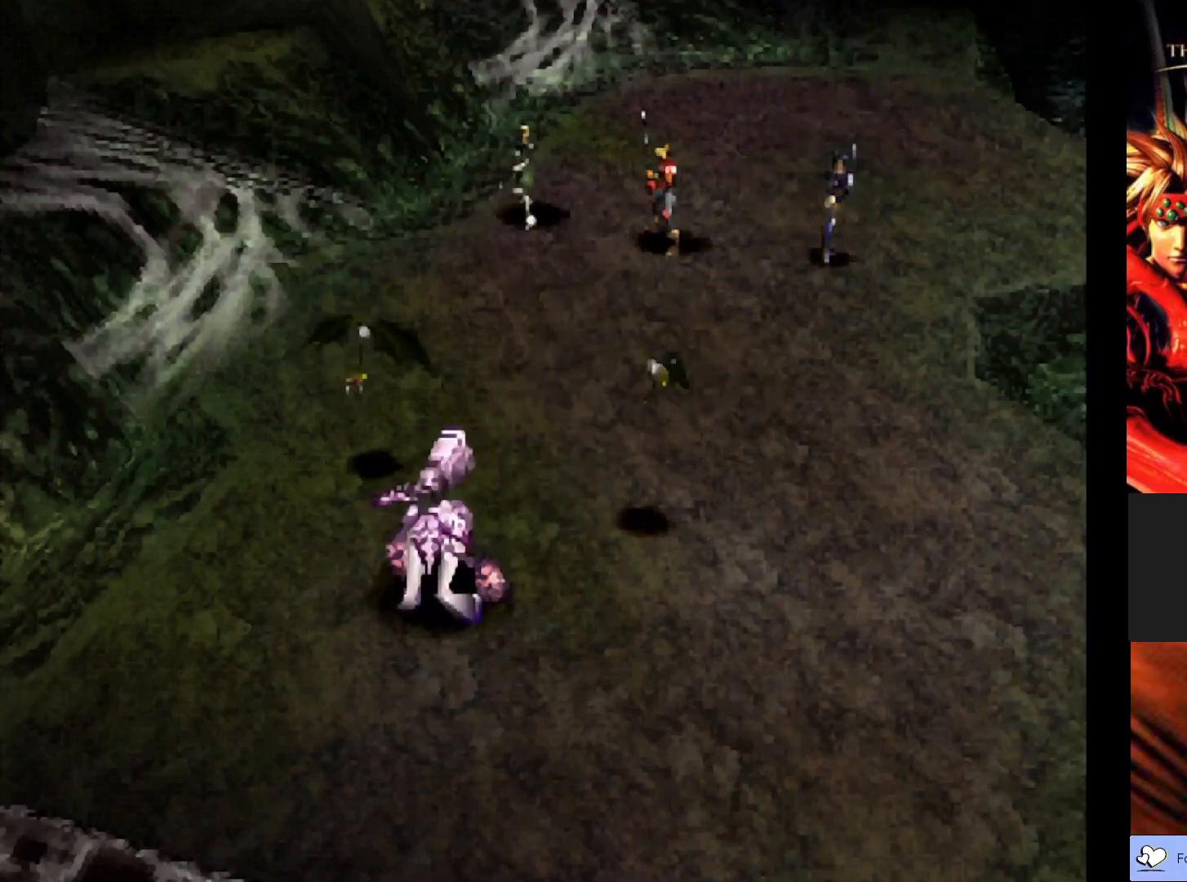
{"buttons": [], "left_stick": "center", "events": []}
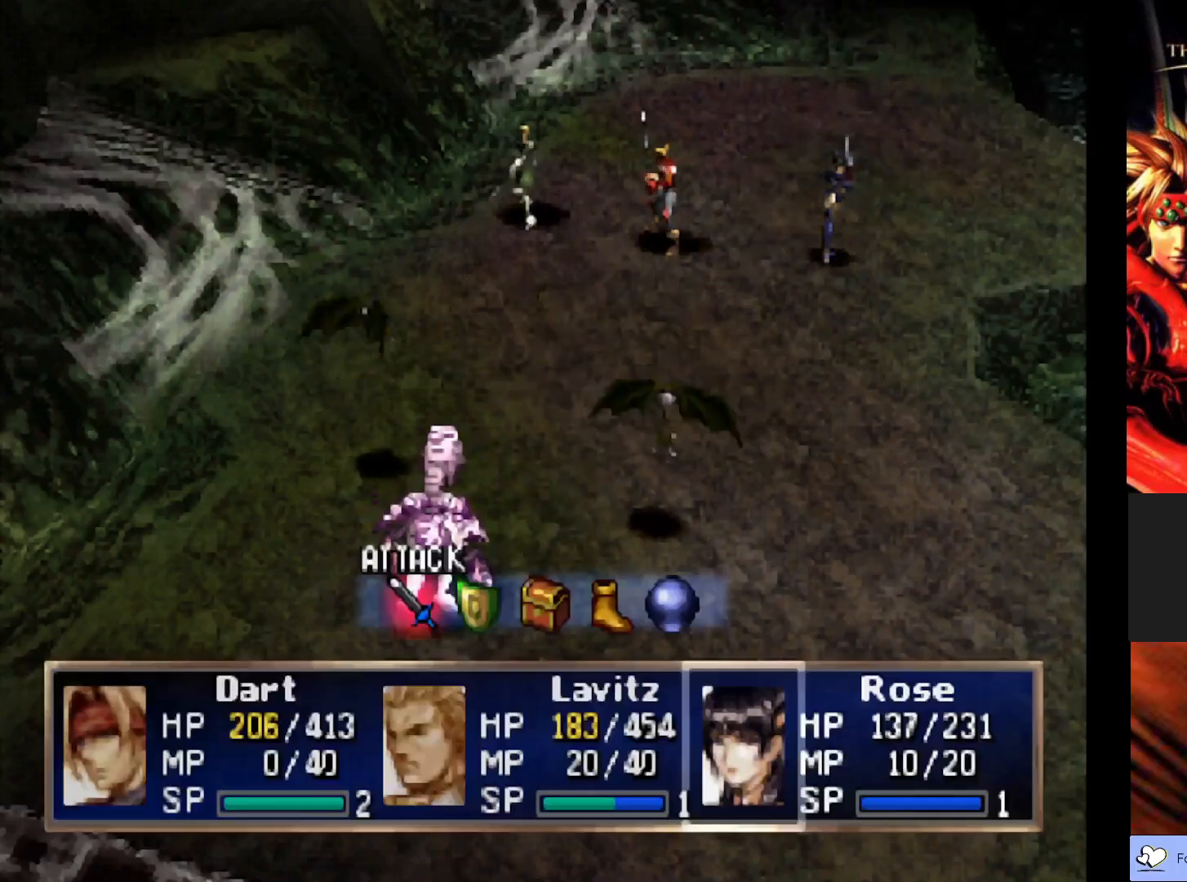
{"buttons": [], "left_stick": "center", "events": [[183, "R2", "down"], [367, "R2", "up"]]}
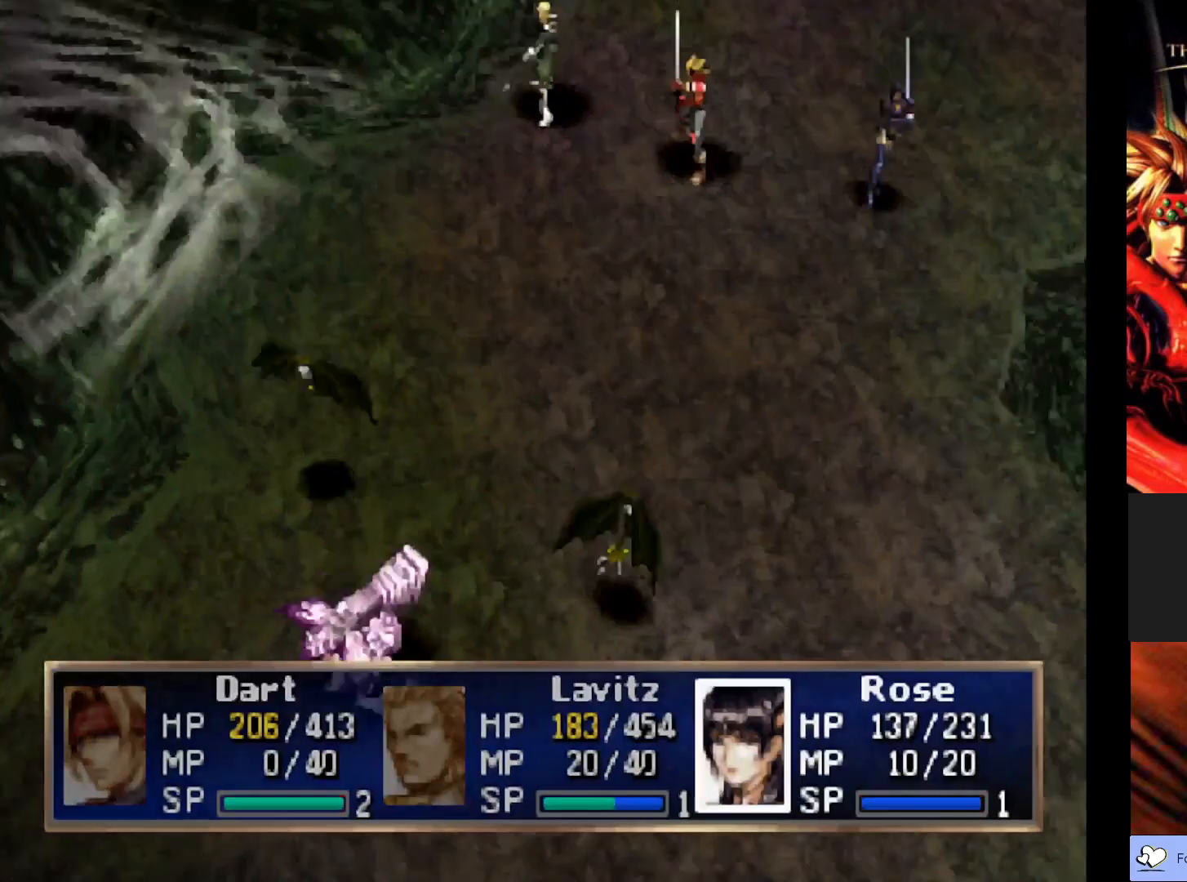
{"buttons": [], "left_stick": "center", "events": []}
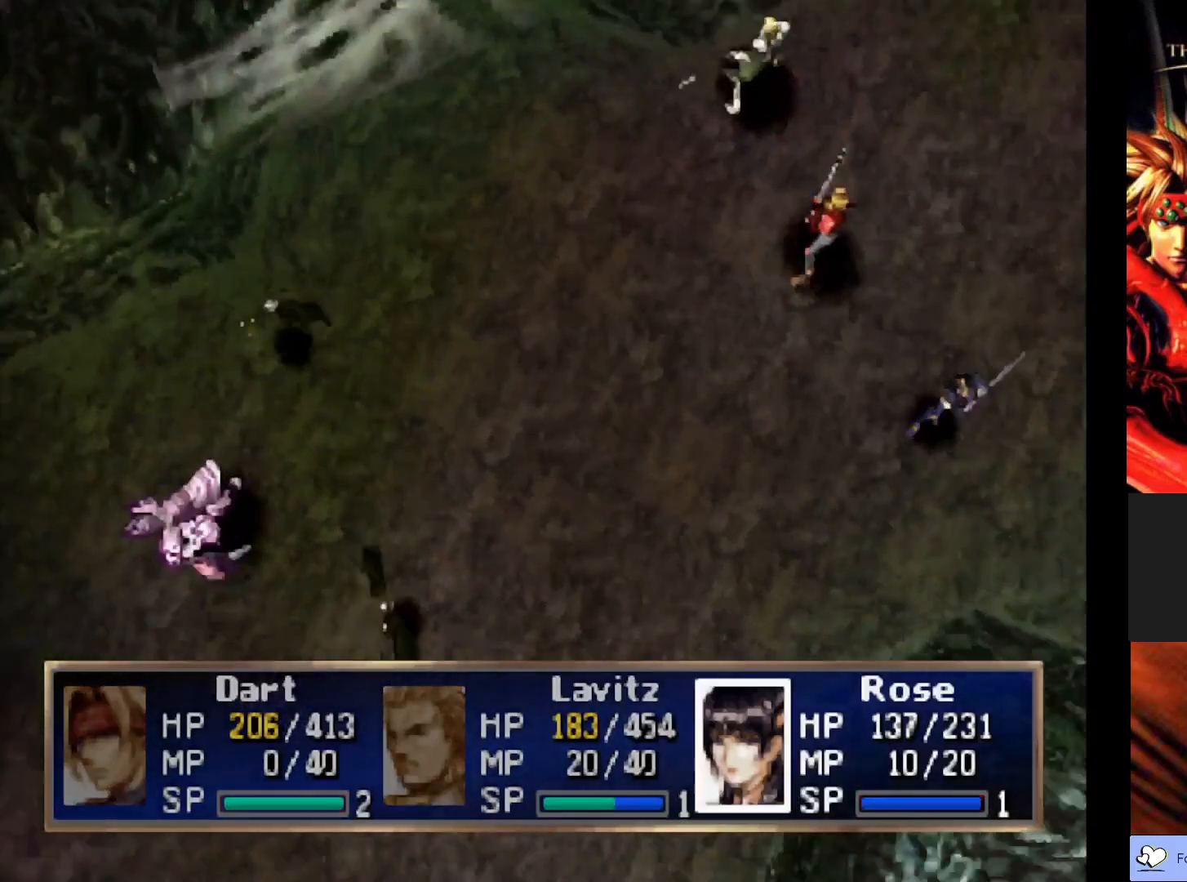
{"buttons": ["R2"], "left_stick": "center", "events": [[317, "R2", "down"]]}
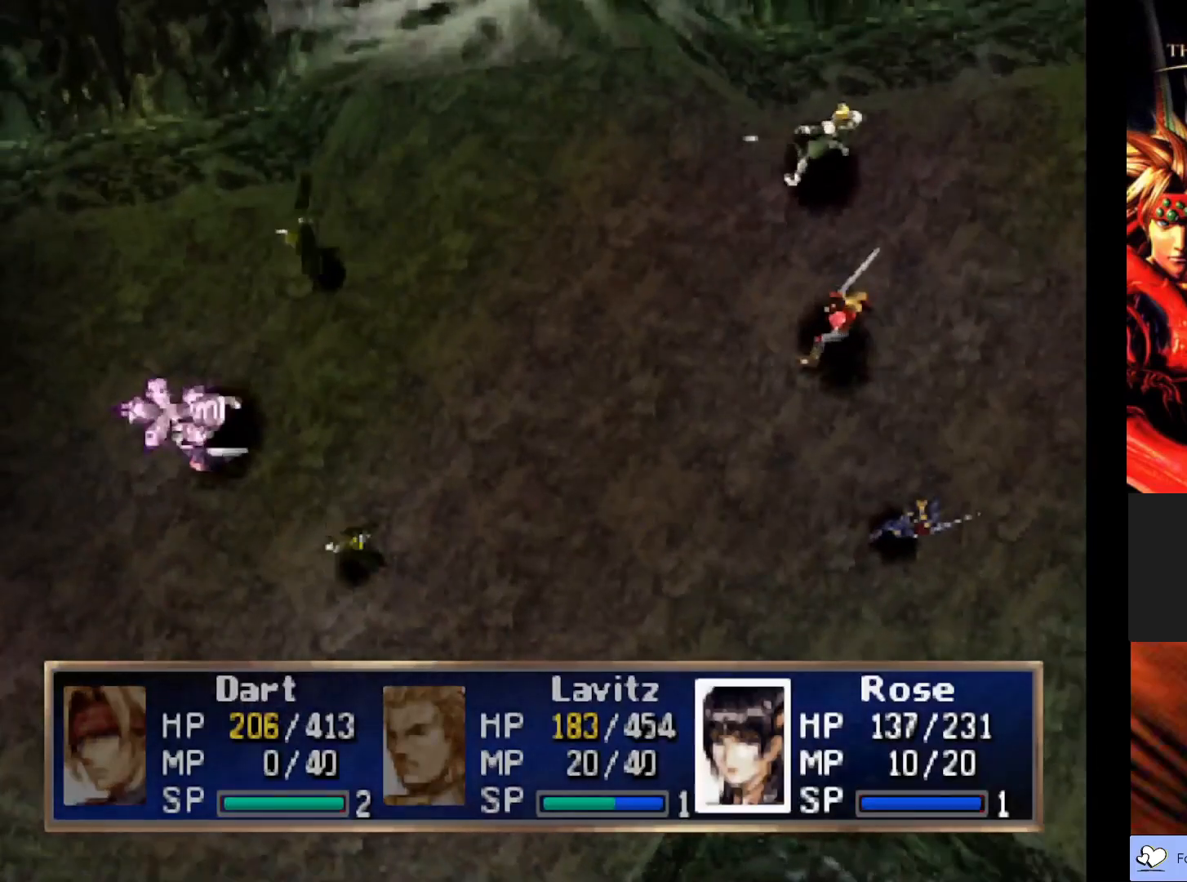
{"buttons": [], "left_stick": "center", "events": [[100, "R2", "up"]]}
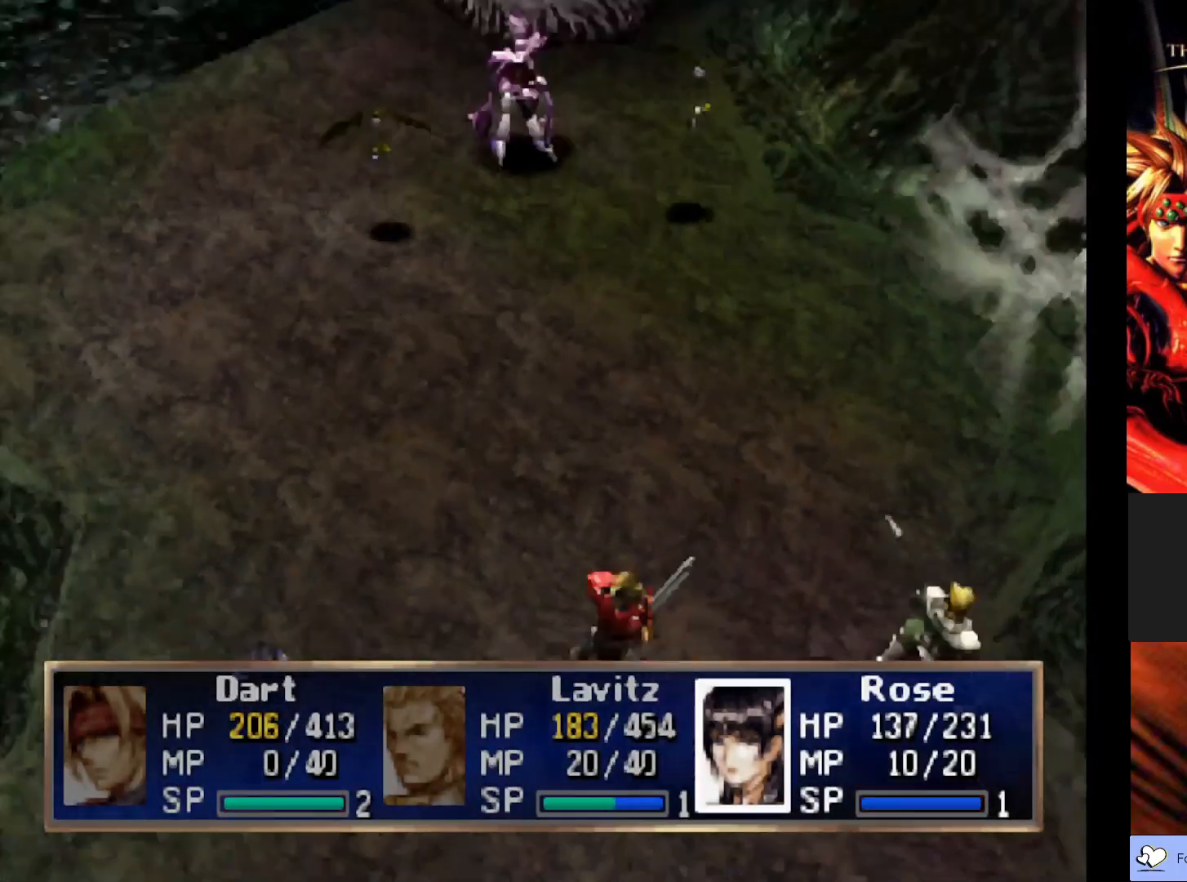
{"buttons": [], "left_stick": "center", "events": [[200, "CROSS", "down"], [383, "CROSS", "up"]]}
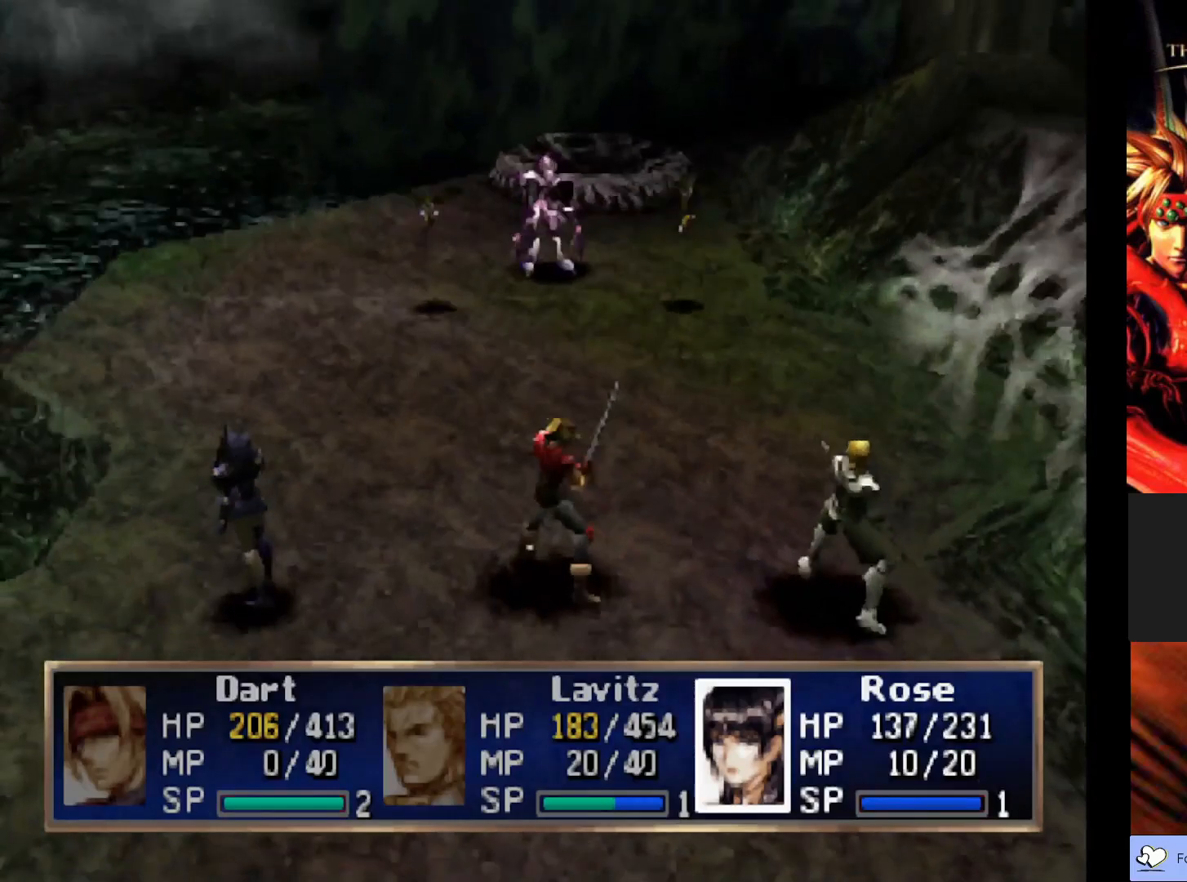
{"buttons": [], "left_stick": "center", "events": [[200, "CROSS", "down"], [383, "CROSS", "up"]]}